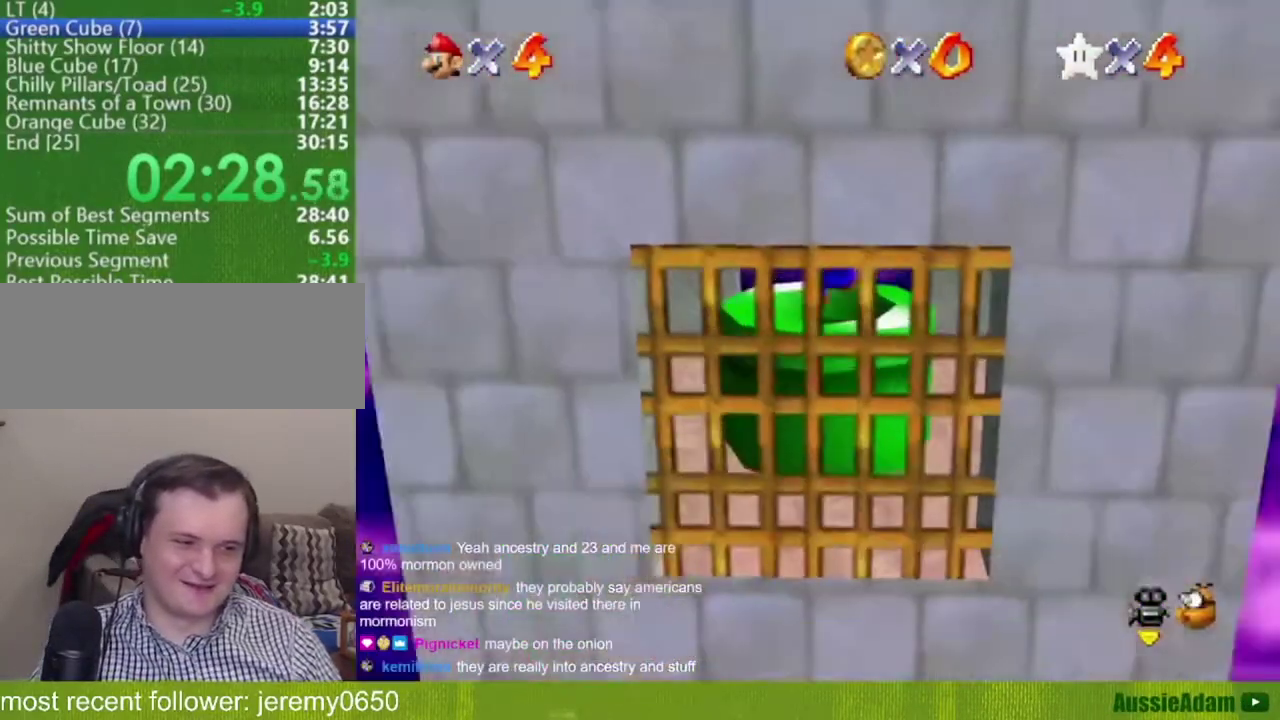
Gameplay with a controller (Nintendo layout); each line is a JSON object with the inputs held at the frame after it. "events" lists button and stick changes between this image and that frame as [ms after this image, input, new state], when the widget could be followed in between. Not read: L3 R3.
{"buttons": [], "left_stick": "center", "events": []}
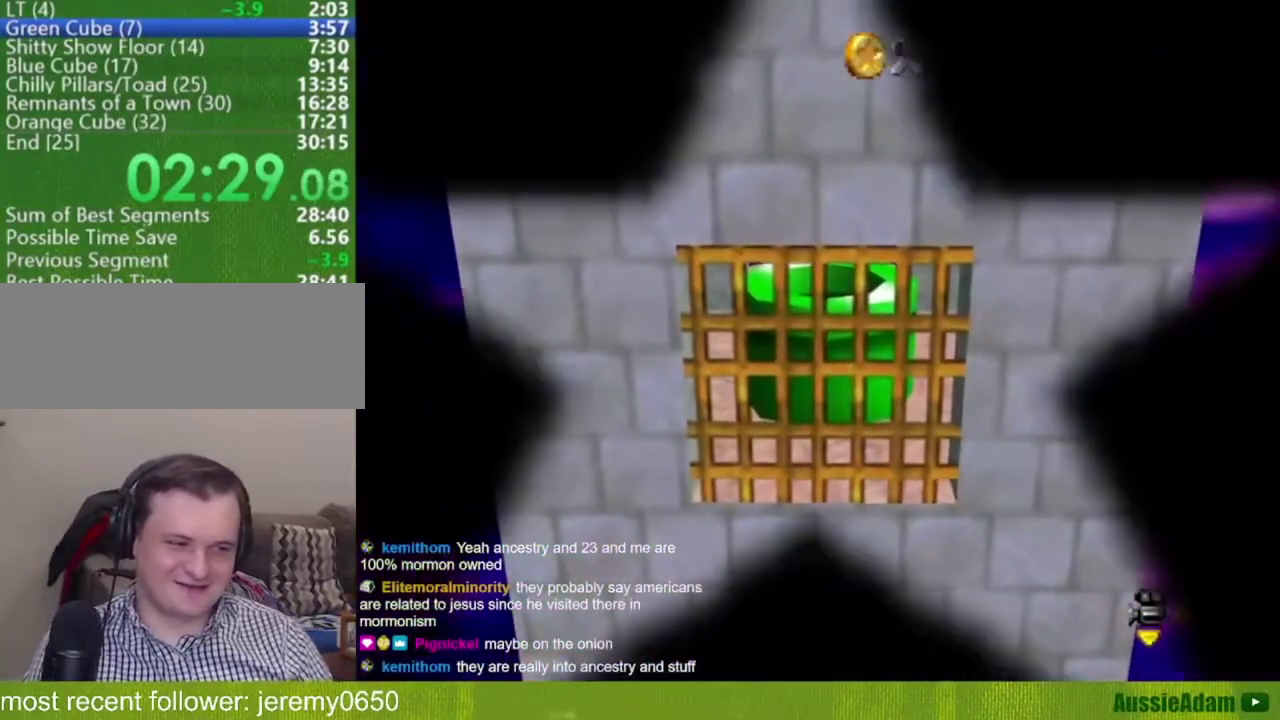
{"buttons": ["C_DOWN"], "left_stick": "up-right", "events": [[150, "left_stick", "right"], [467, "C_DOWN", "down"], [467, "left_stick", "up-right"]]}
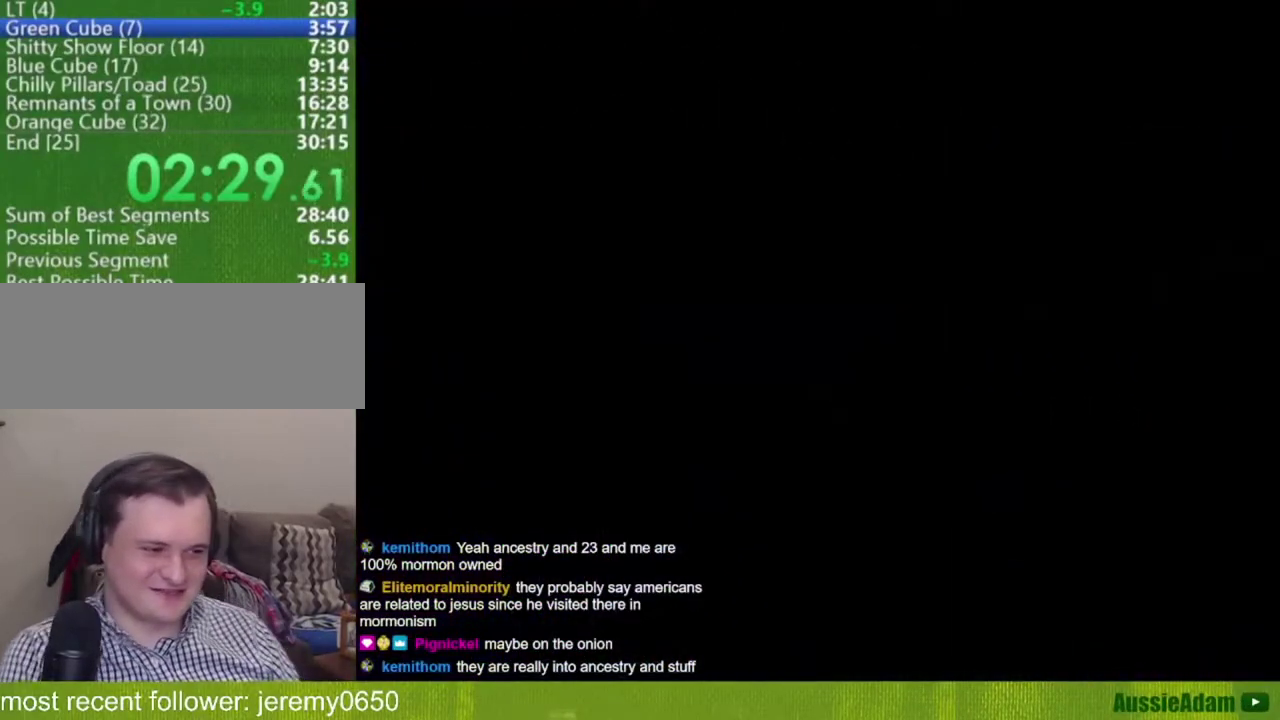
{"buttons": [], "left_stick": "up"}
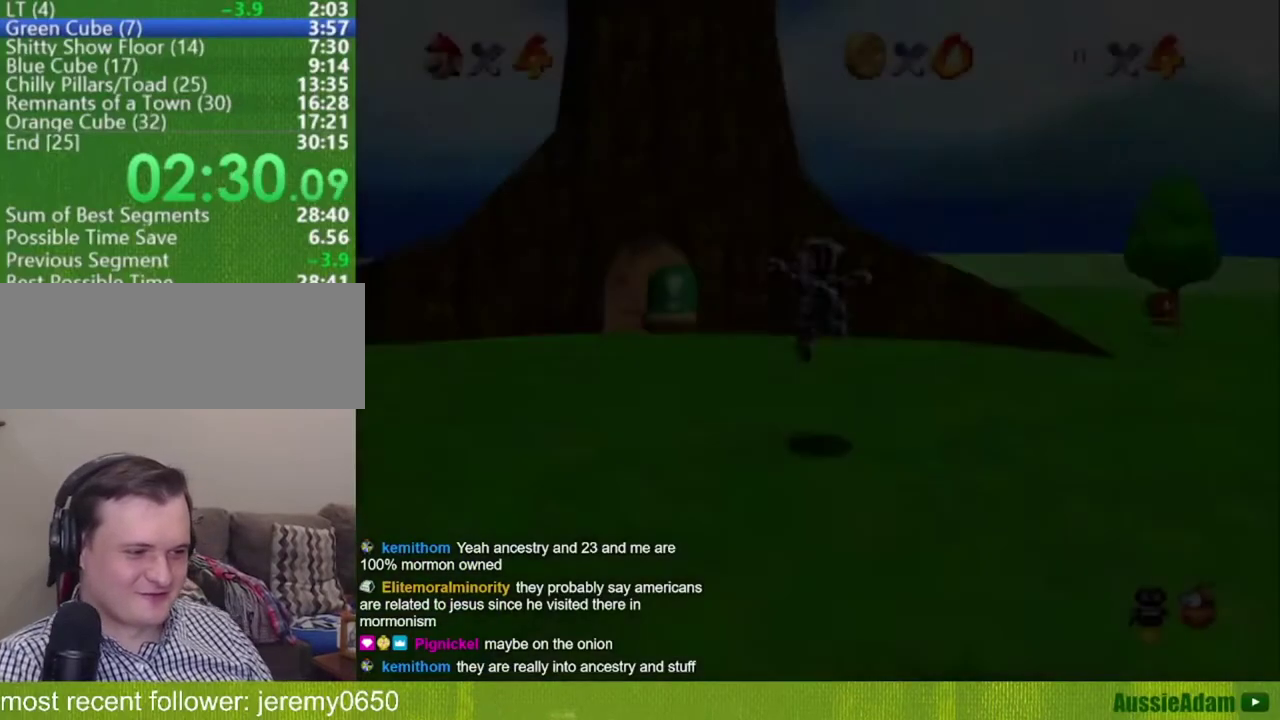
{"buttons": [], "left_stick": "up", "events": [[33, "C_DOWN", "down"], [100, "C_DOWN", "up"], [417, "A", "down"], [501, "A", "up"]]}
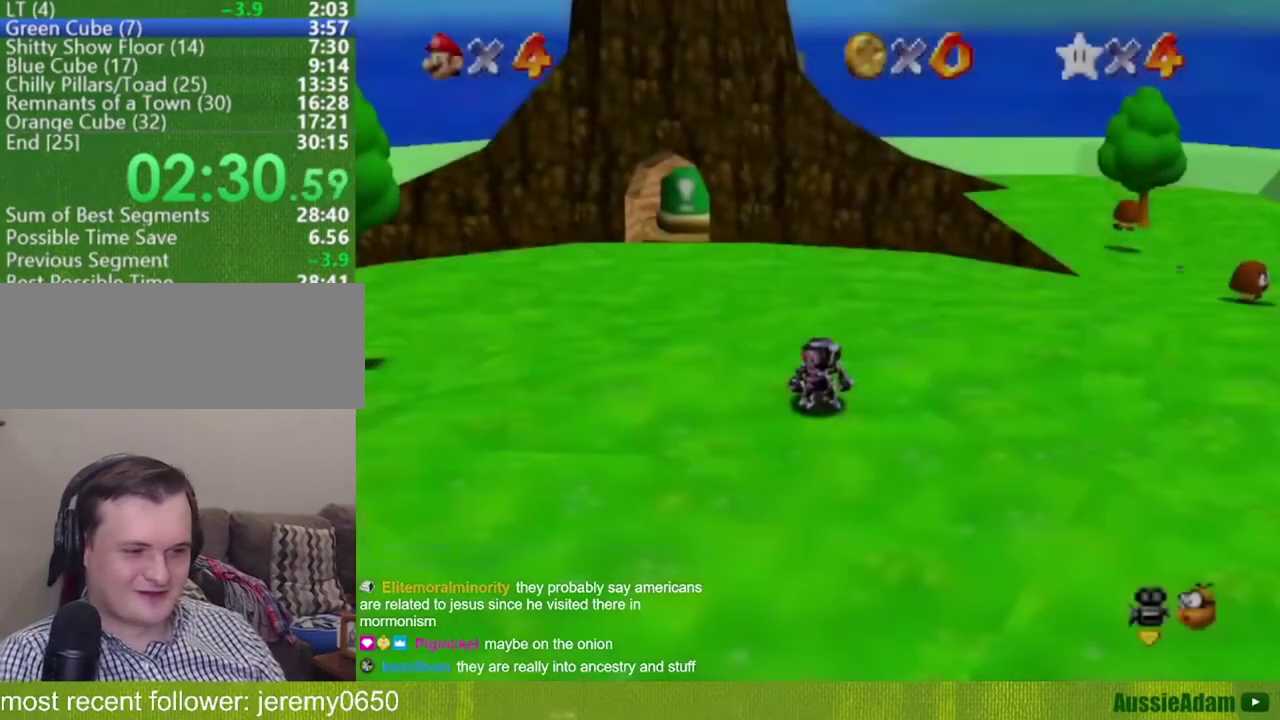
{"buttons": [], "left_stick": "up", "events": [[100, "A", "down"], [166, "A", "up"], [216, "A", "down"], [283, "A", "up"]]}
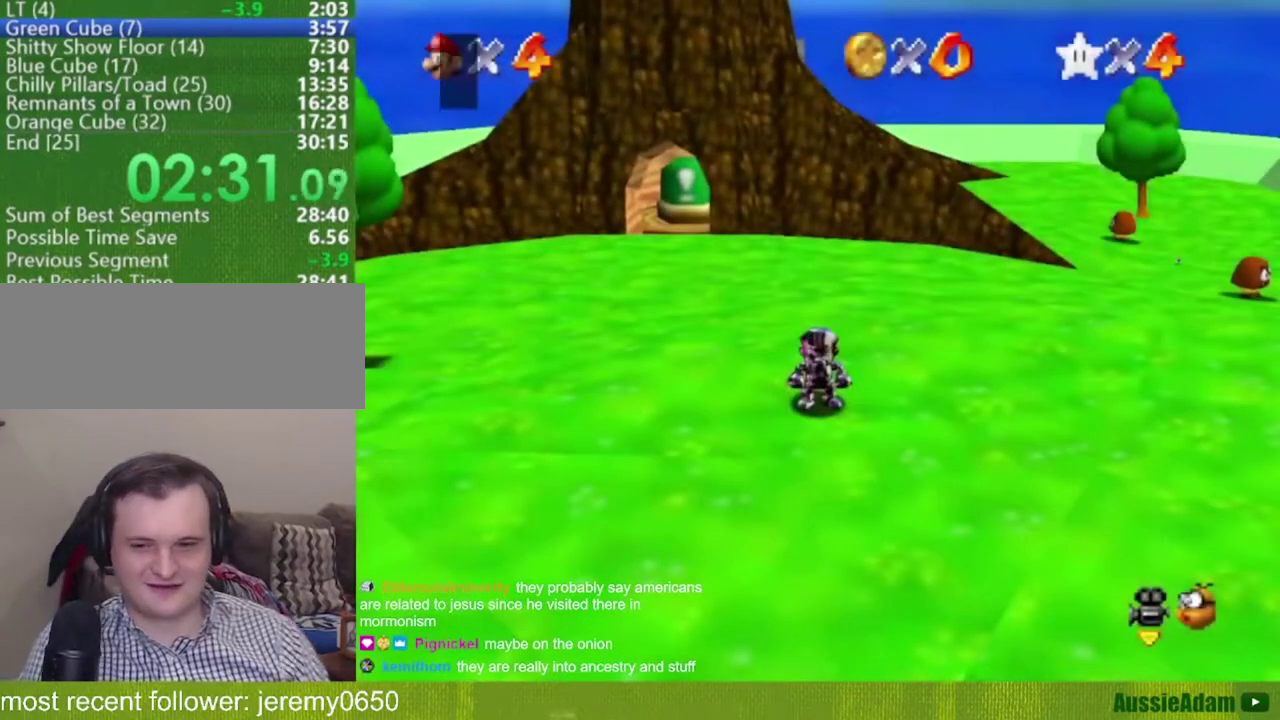
{"buttons": [], "left_stick": "up", "events": []}
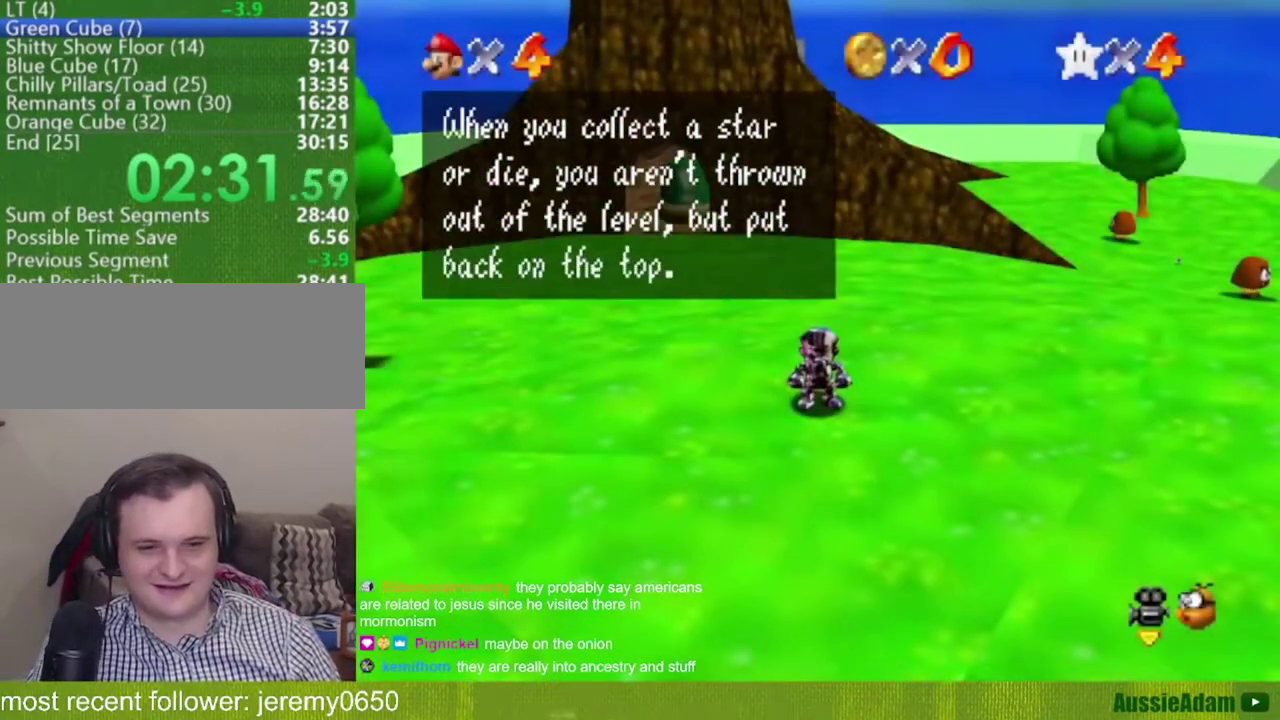
{"buttons": [], "left_stick": "up", "events": [[16, "B", "down"], [66, "B", "up"], [317, "A", "down"], [433, "A", "up"]]}
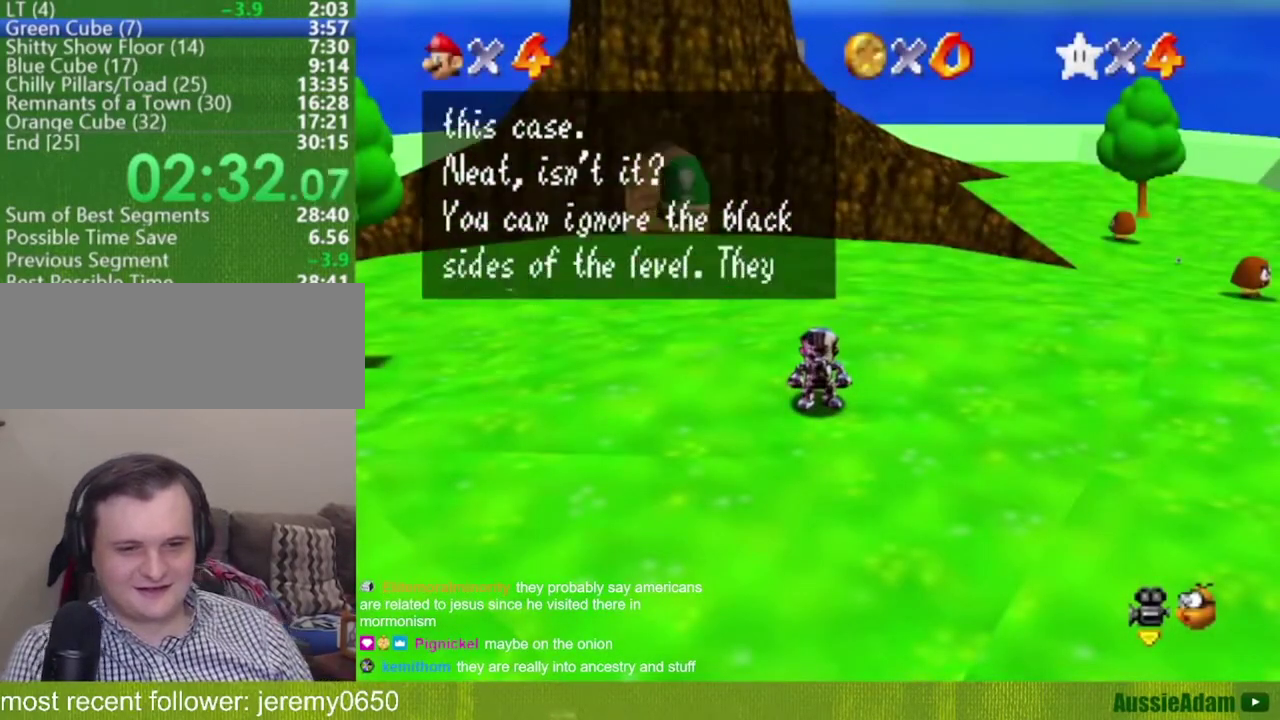
{"buttons": ["A"], "left_stick": "up", "events": [[150, "B", "down"], [217, "B", "up"], [467, "A", "down"]]}
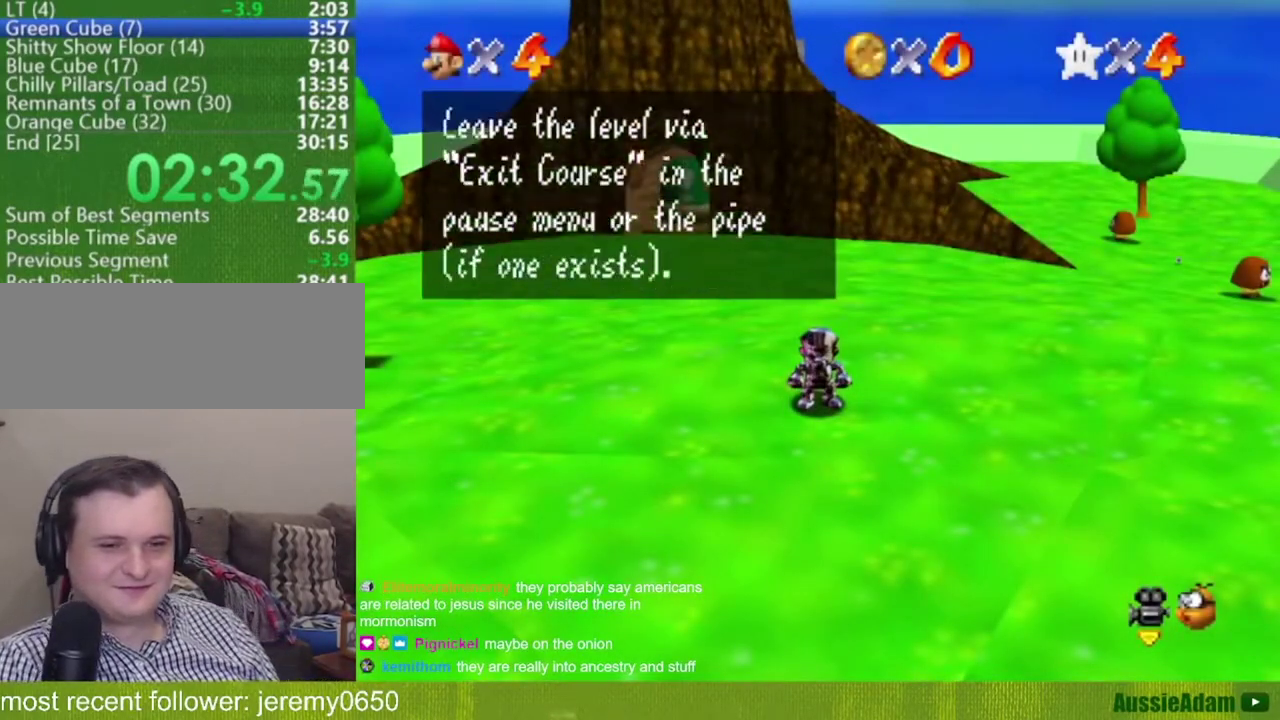
{"buttons": [], "left_stick": "up-right", "events": [[66, "A", "up"], [266, "A", "down"], [400, "A", "up"], [400, "left_stick", "up-right"]]}
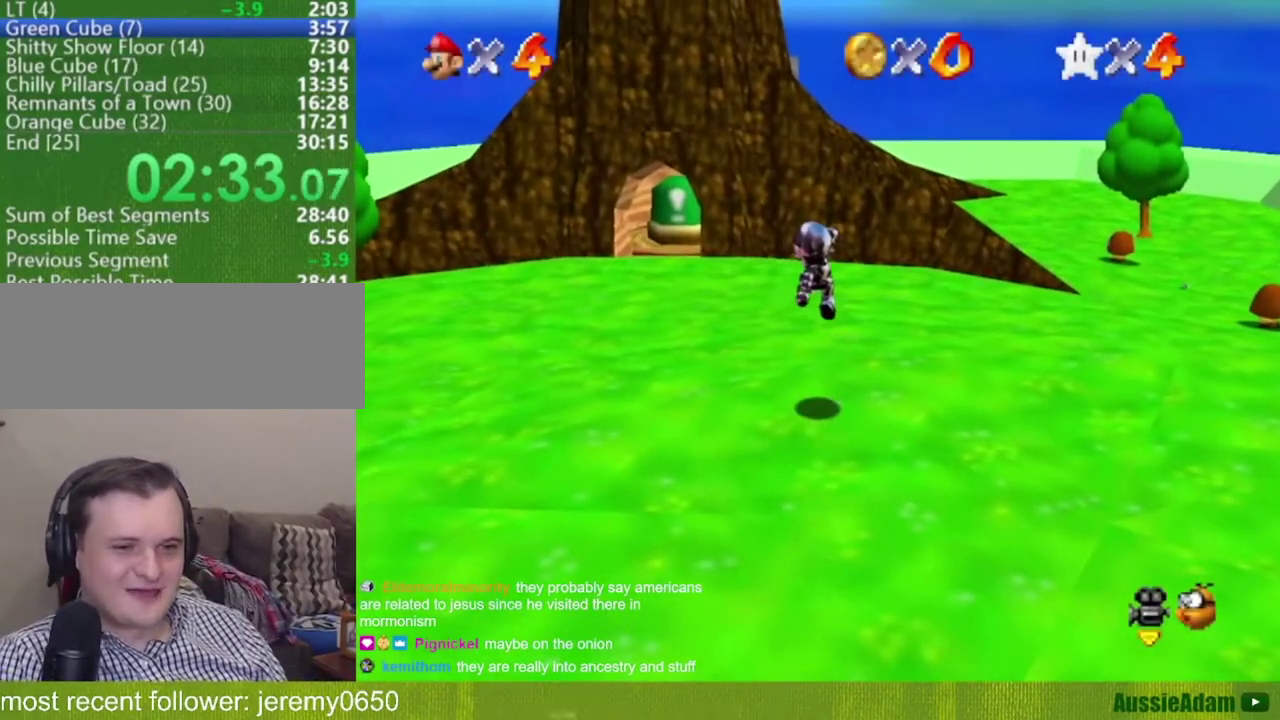
{"buttons": [], "left_stick": "up-right", "events": [[284, "left_stick", "up"], [317, "B", "down"], [350, "A", "down"], [434, "B", "up"], [434, "left_stick", "up-right"], [484, "A", "up"]]}